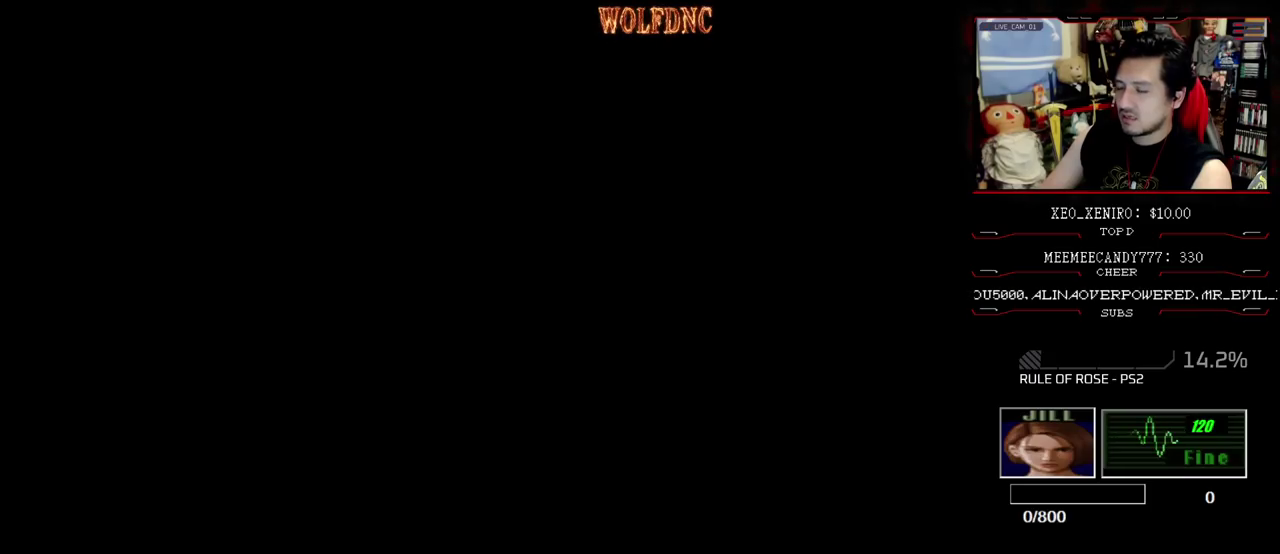
Gameplay with a controller (PlayStation layout); each line is a JSON object with the inputs held at the frame after it. "events" lists button and stick changes between this image and that frame as [ms after this image, input, new state], when the widget could be followed in between. Not read: L3 R3.
{"buttons": ["SQUARE"], "events": [[100, "SQUARE", "down"], [200, "SQUARE", "up"], [483, "SQUARE", "down"]]}
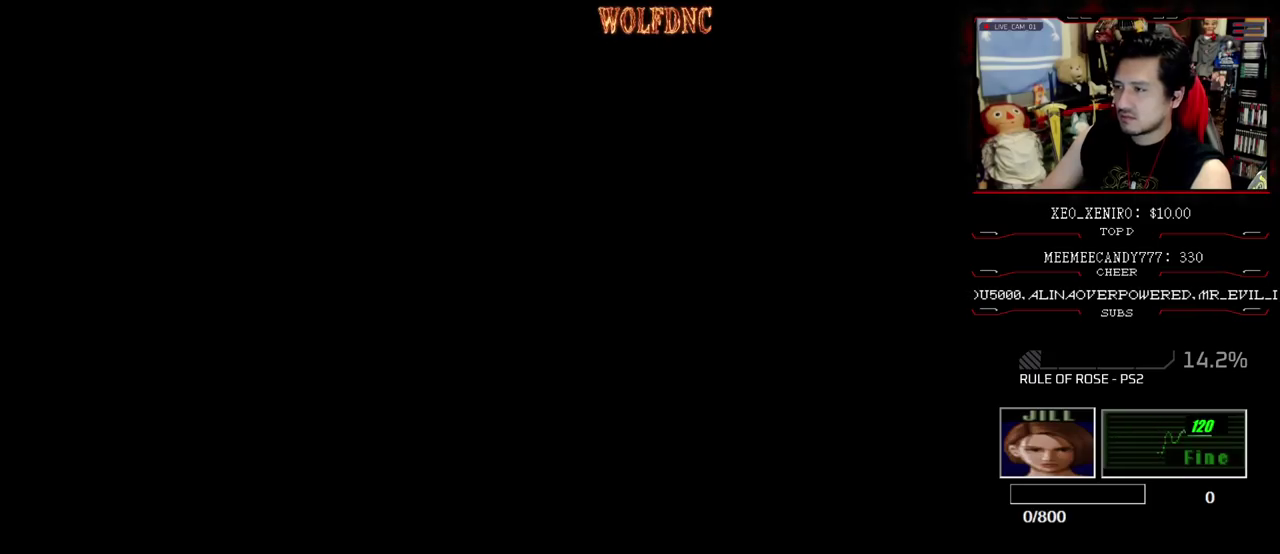
{"buttons": [], "events": [[33, "SQUARE", "up"]]}
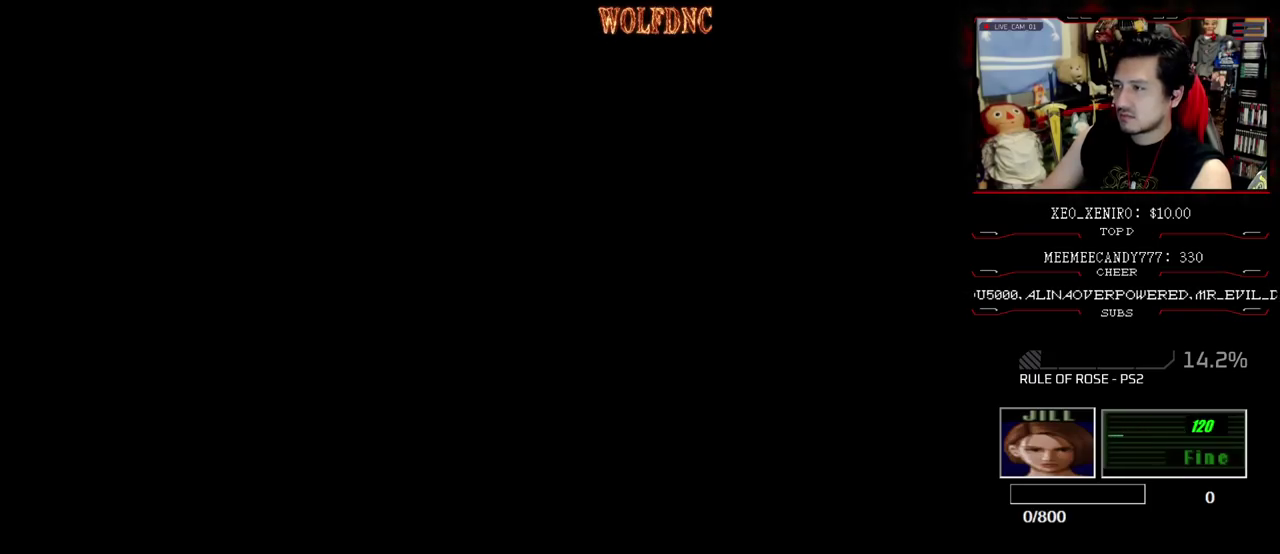
{"buttons": [], "events": []}
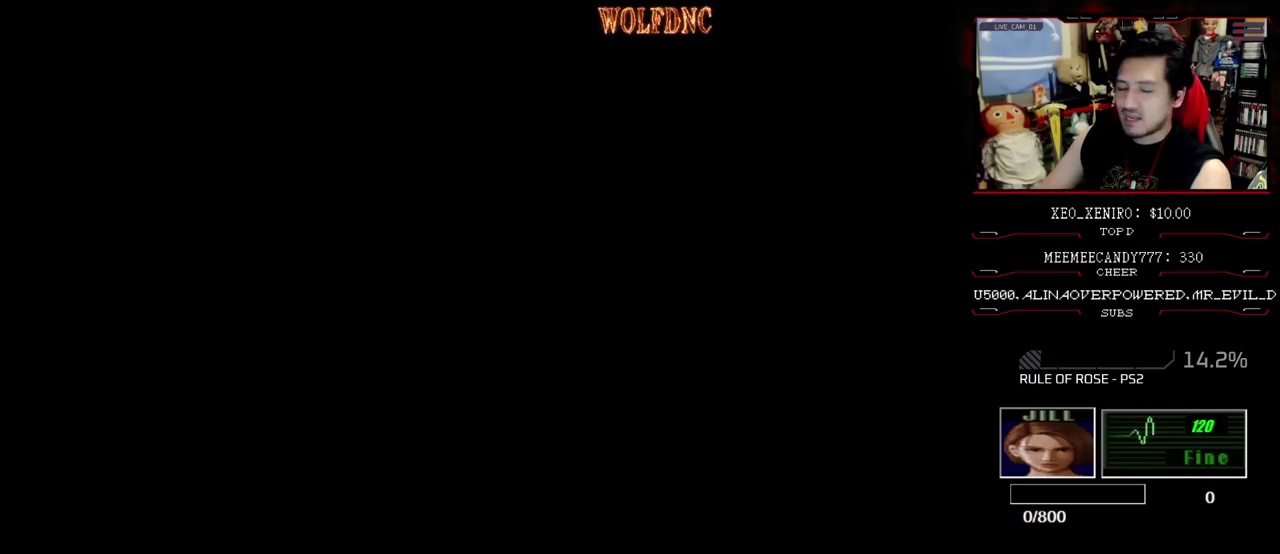
{"buttons": [], "events": []}
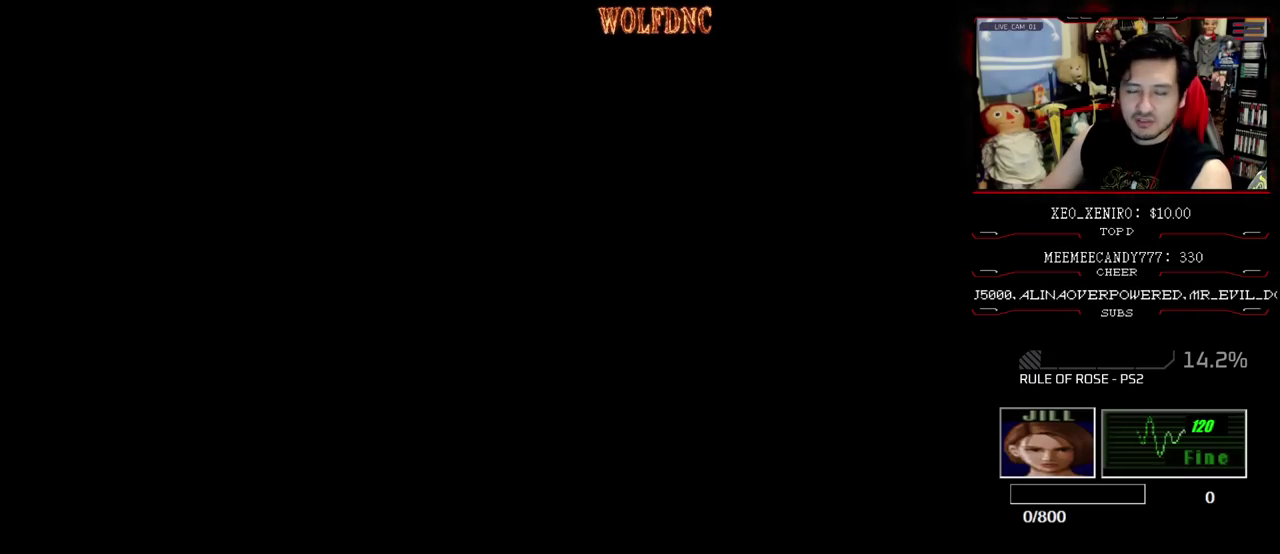
{"buttons": [], "events": []}
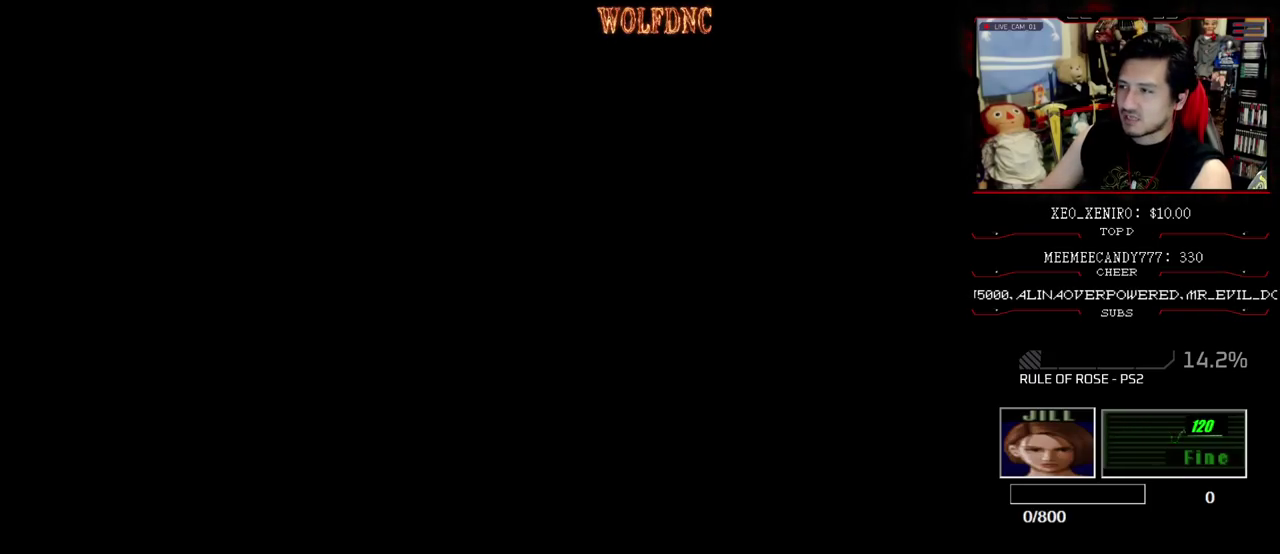
{"buttons": [], "events": []}
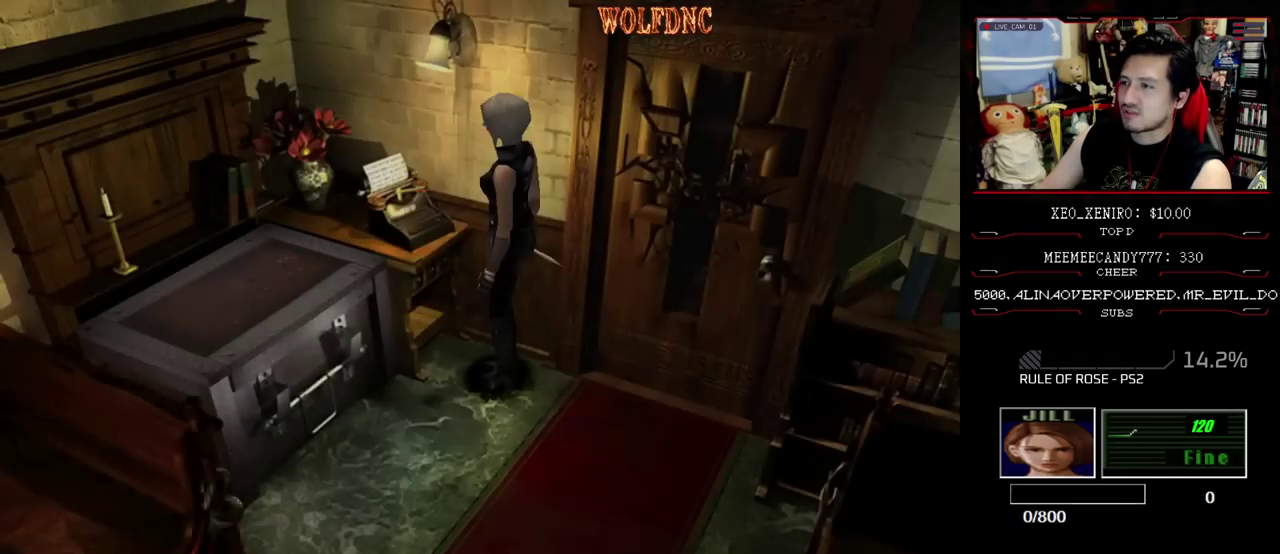
{"buttons": [], "events": []}
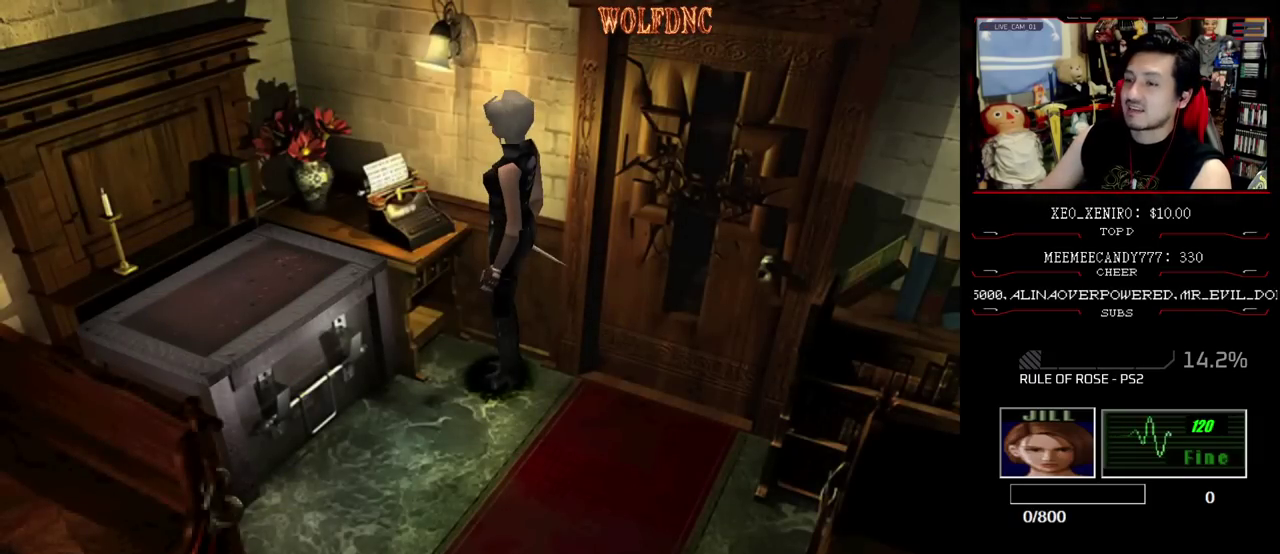
{"buttons": ["CROSS", "DPAD_UP"], "events": [[117, "DPAD_LEFT", "down"], [167, "DPAD_UP", "down"], [167, "SQUARE", "down"], [267, "DPAD_LEFT", "up"], [350, "CROSS", "down"], [350, "DPAD_RIGHT", "down"], [450, "CROSS", "up"], [450, "SQUARE", "up"], [500, "CROSS", "down"], [500, "DPAD_RIGHT", "up"]]}
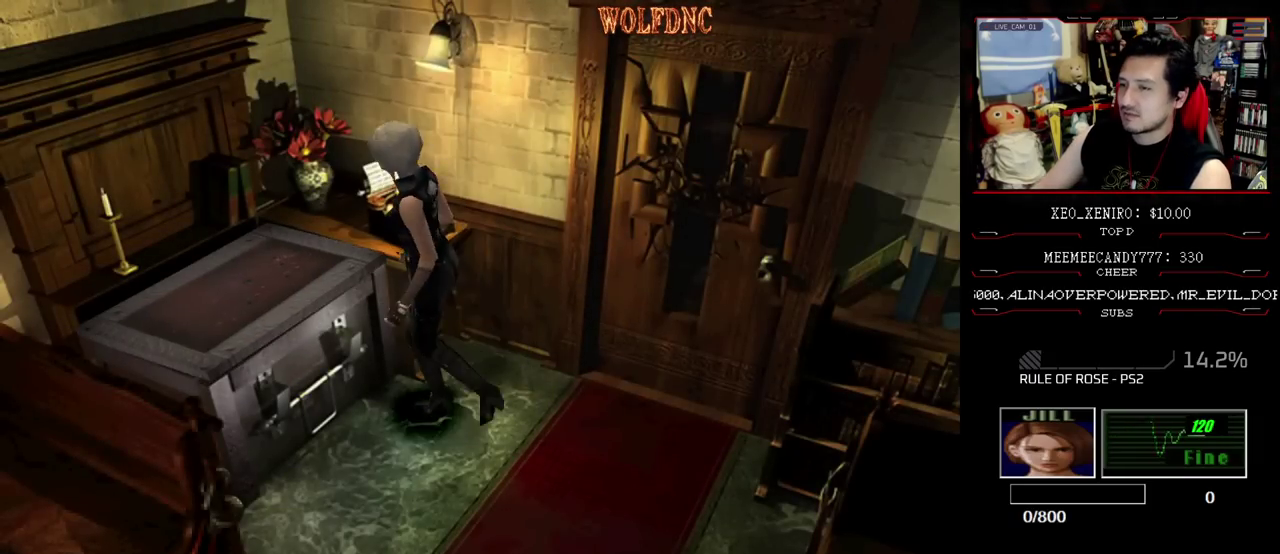
{"buttons": ["CROSS"], "events": [[133, "DPAD_UP", "up"], [183, "CROSS", "up"], [233, "CROSS", "down"], [317, "CROSS", "up"], [367, "CROSS", "down"]]}
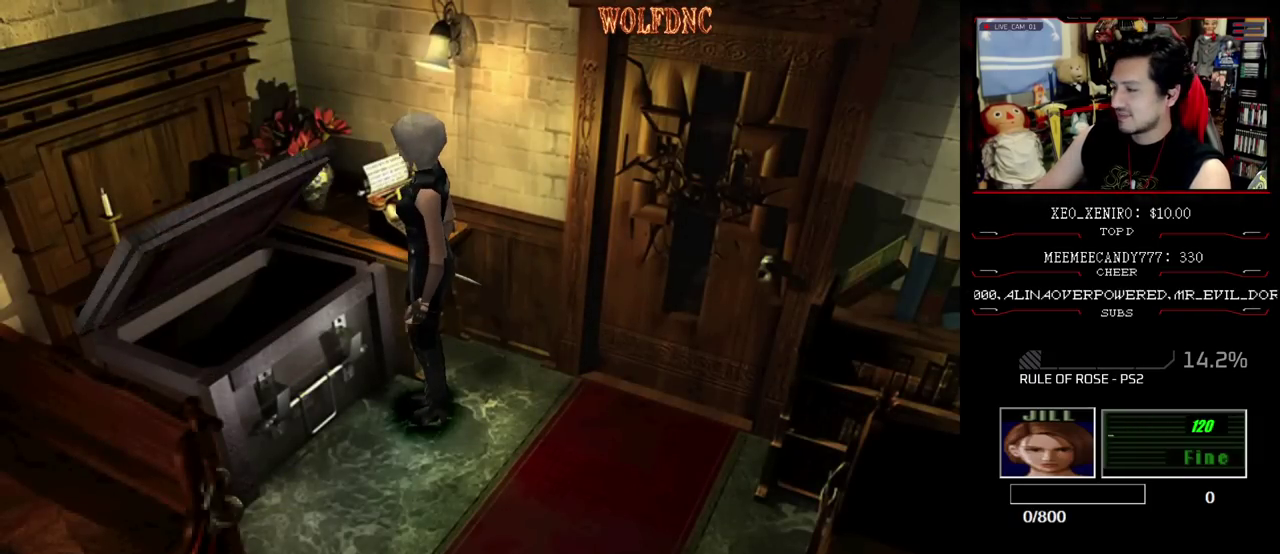
{"buttons": [], "events": [[200, "CROSS", "up"], [250, "CROSS", "down"], [333, "CROSS", "up"]]}
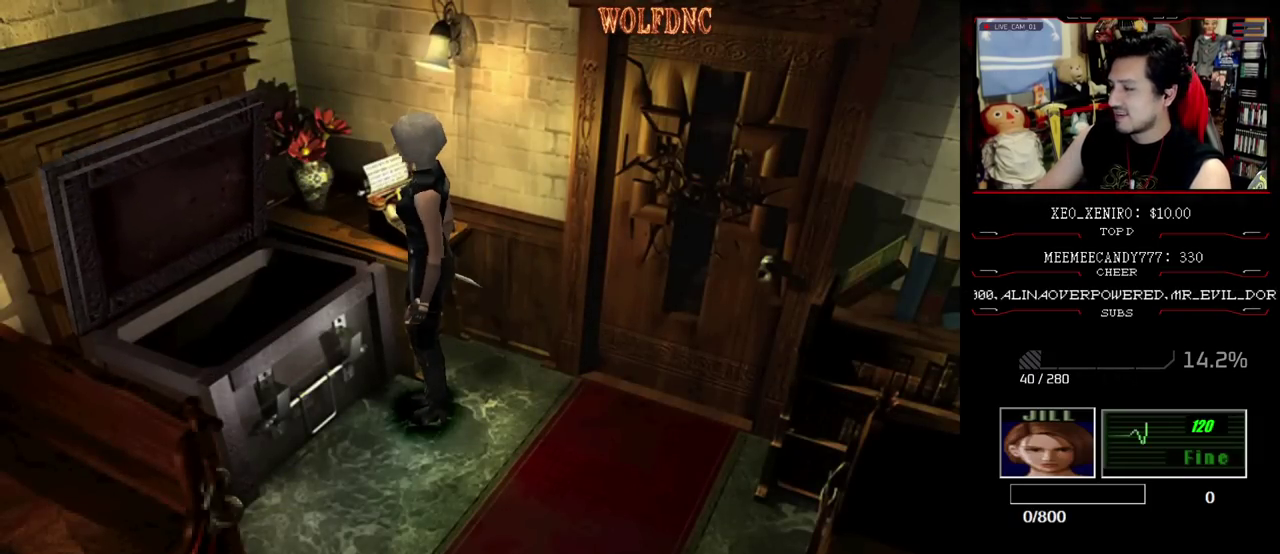
{"buttons": [], "events": []}
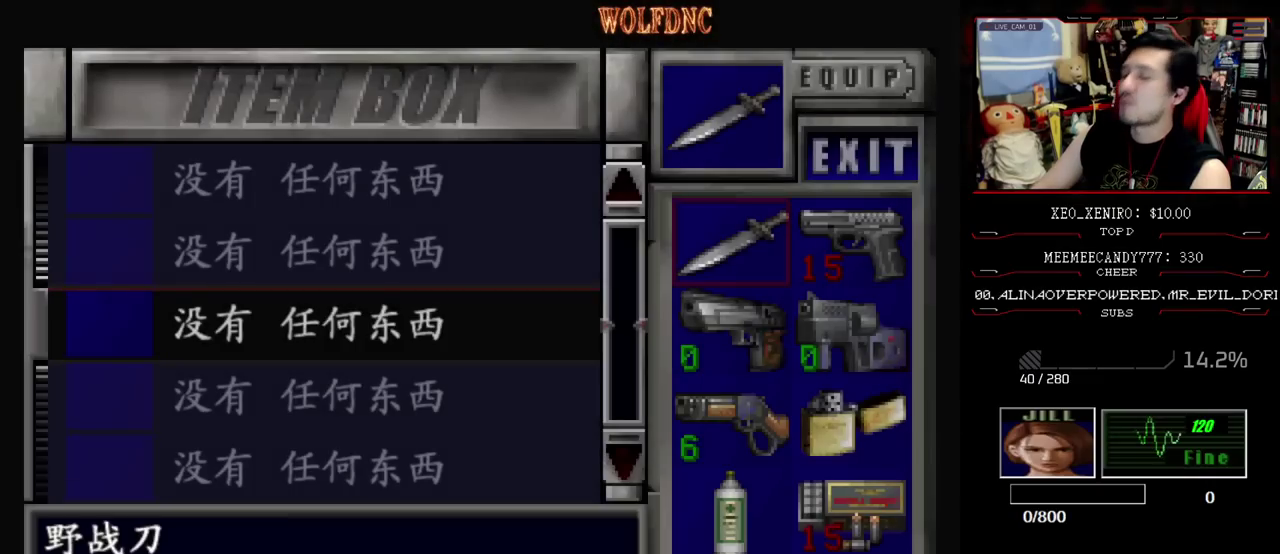
{"buttons": [], "events": []}
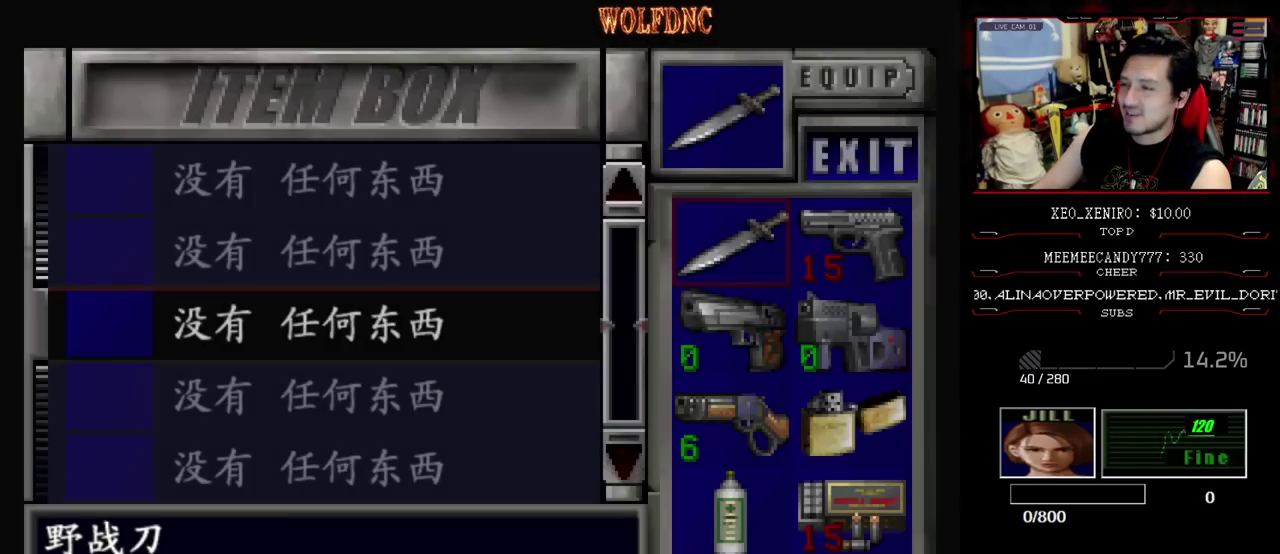
{"buttons": ["CROSS"], "events": [[333, "DPAD_DOWN", "down"], [383, "DPAD_DOWN", "up"], [433, "CROSS", "down"]]}
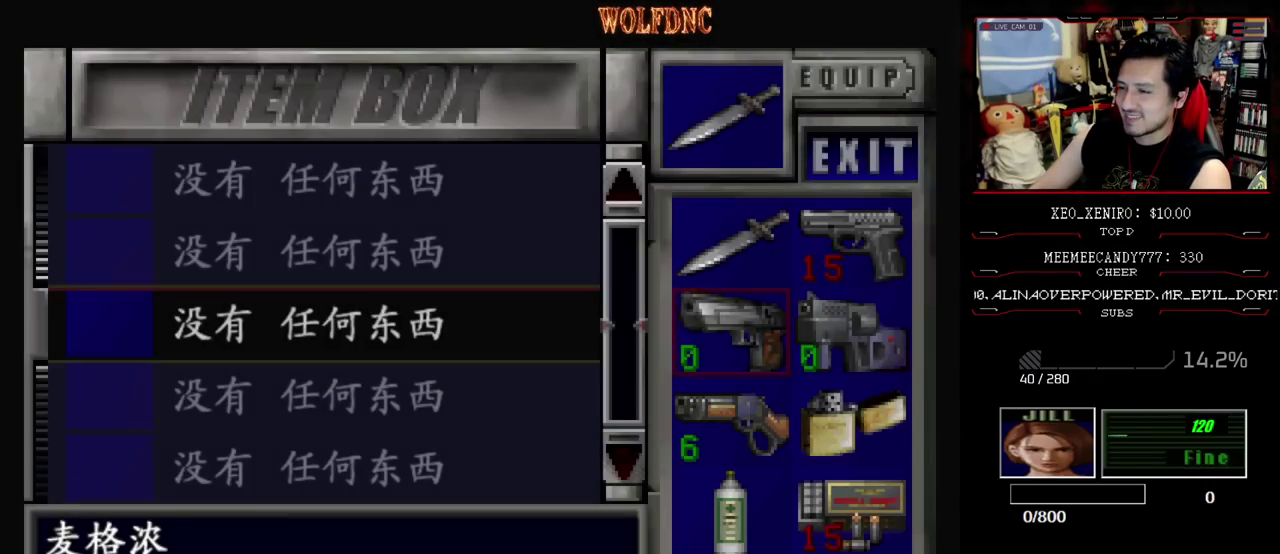
{"buttons": [], "events": [[83, "CROSS", "up"], [217, "CROSS", "down"], [350, "CROSS", "up"]]}
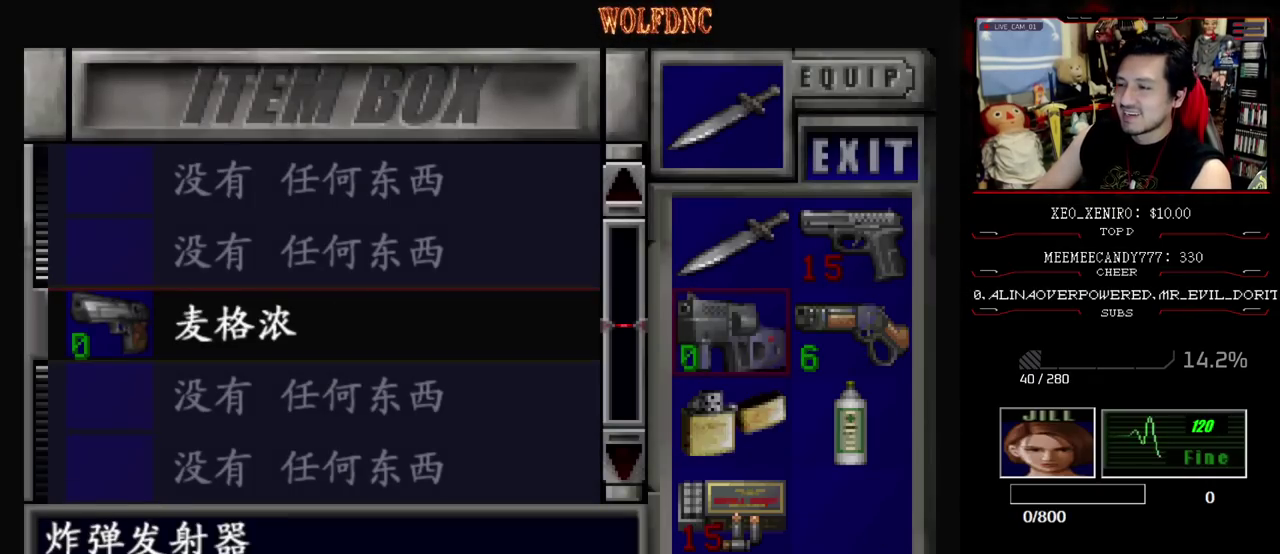
{"buttons": [], "events": []}
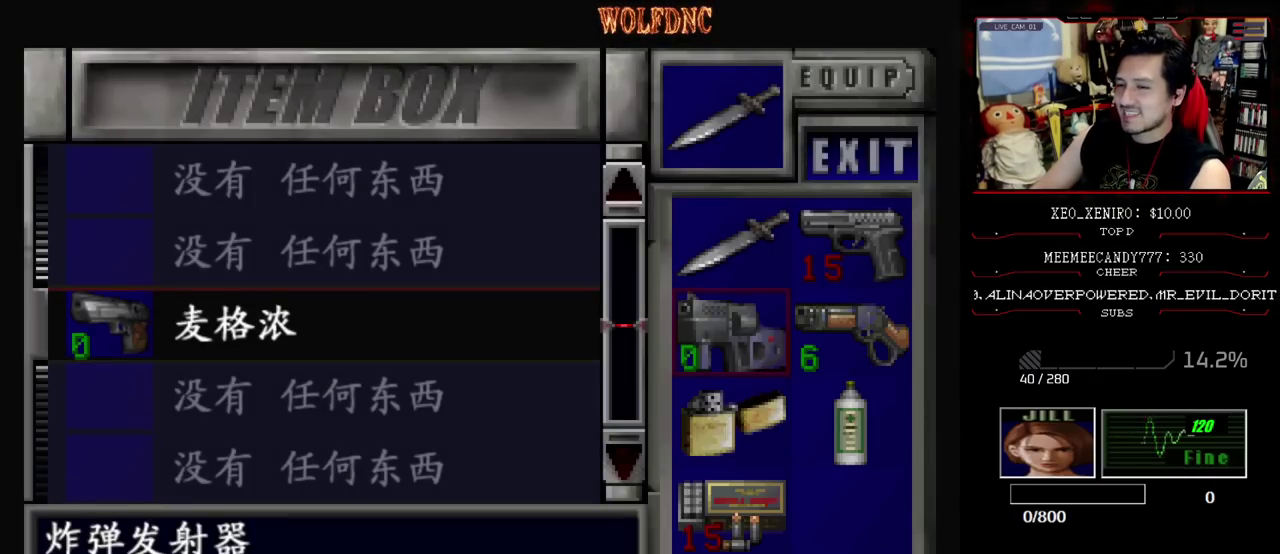
{"buttons": [], "events": [[250, "DPAD_UP", "down"], [333, "DPAD_UP", "up"]]}
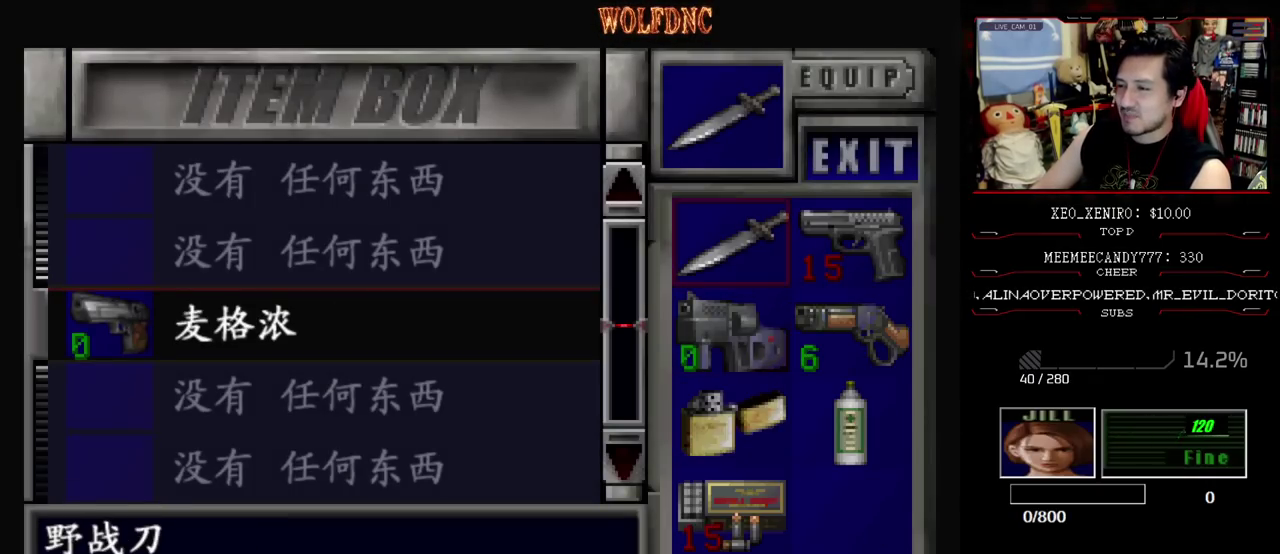
{"buttons": ["CROSS"], "events": [[83, "CROSS", "down"], [217, "CROSS", "up"], [267, "DPAD_DOWN", "down"], [350, "DPAD_DOWN", "up"], [450, "CROSS", "down"]]}
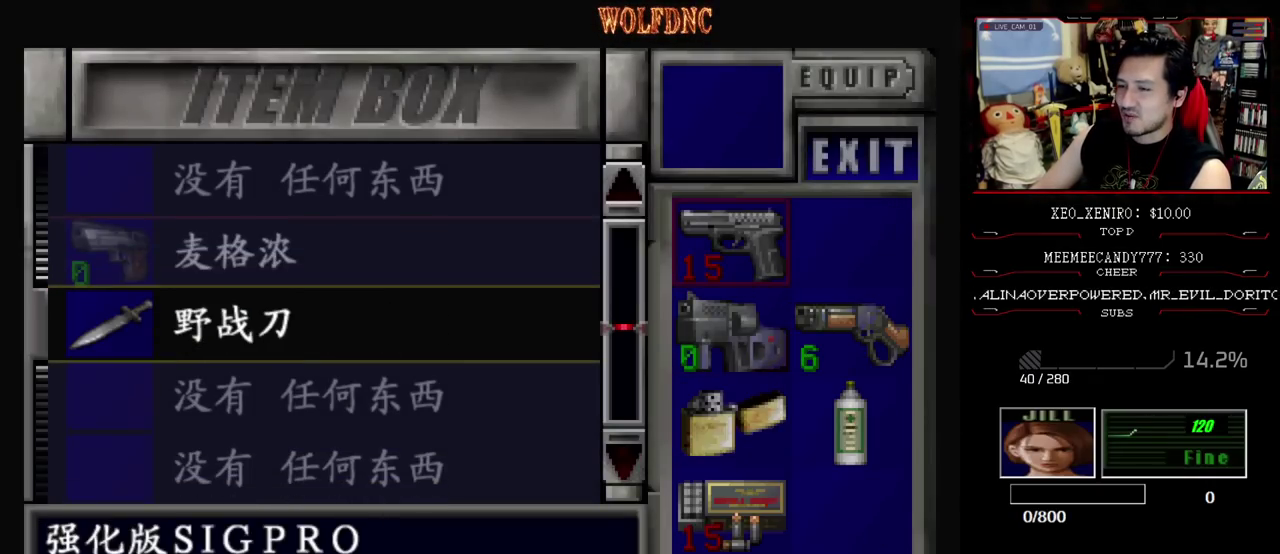
{"buttons": [], "events": [[83, "CROSS", "up"], [317, "DPAD_DOWN", "down"], [417, "DPAD_DOWN", "up"]]}
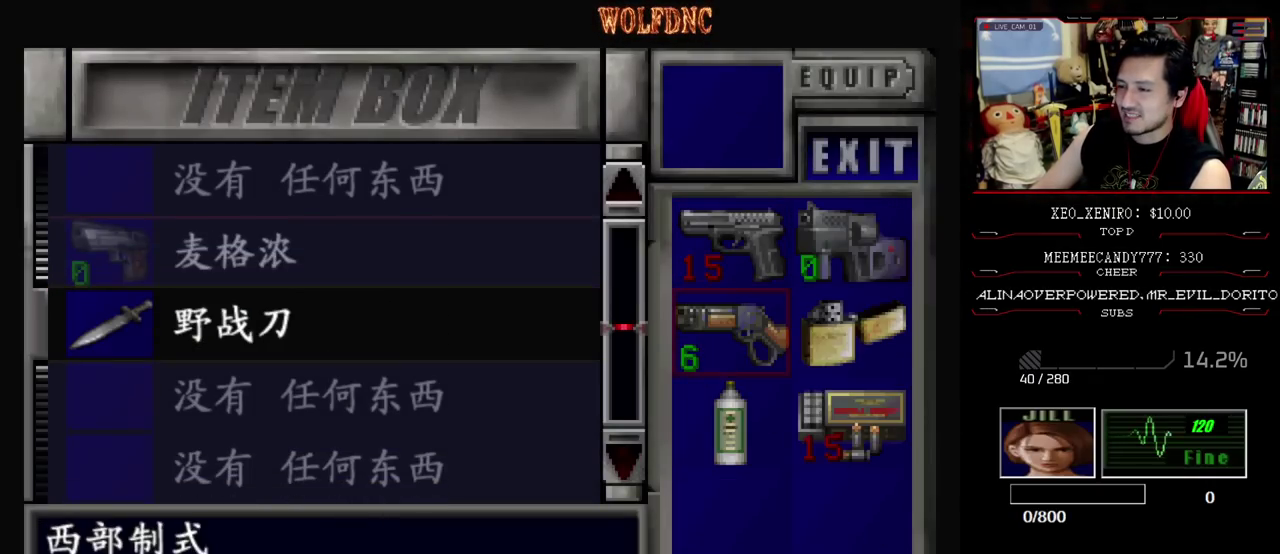
{"buttons": ["CROSS"], "events": [[17, "DPAD_RIGHT", "down"], [100, "CROSS", "down"], [100, "DPAD_RIGHT", "up"], [250, "CROSS", "up"], [383, "CROSS", "down"]]}
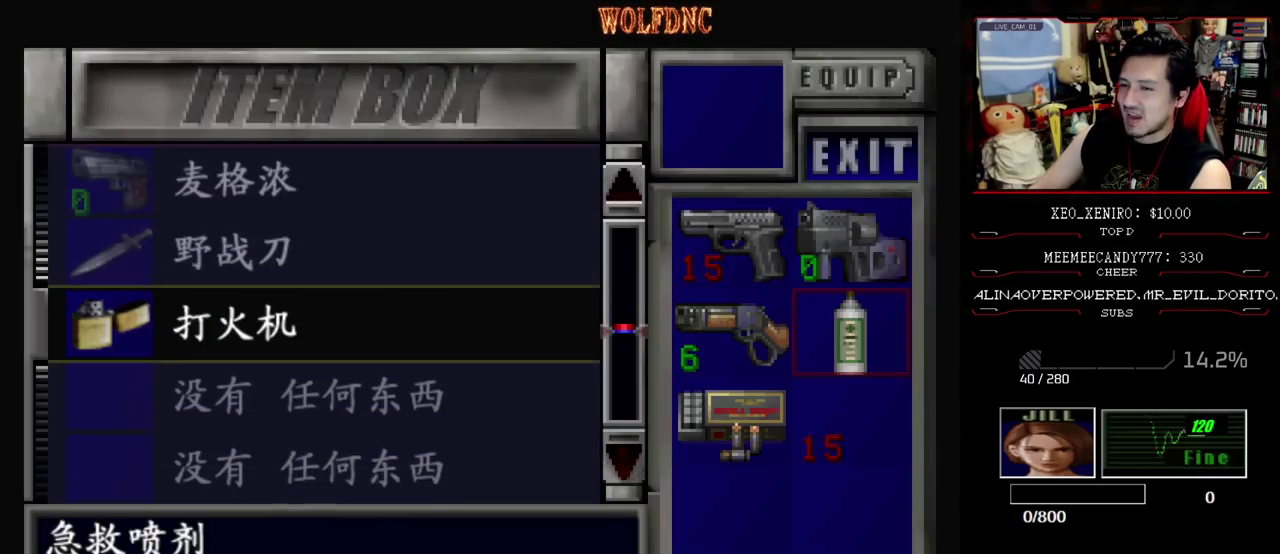
{"buttons": ["DPAD_DOWN"], "events": [[33, "CROSS", "up"], [267, "SQUARE", "down"], [350, "SQUARE", "up"], [500, "DPAD_DOWN", "down"]]}
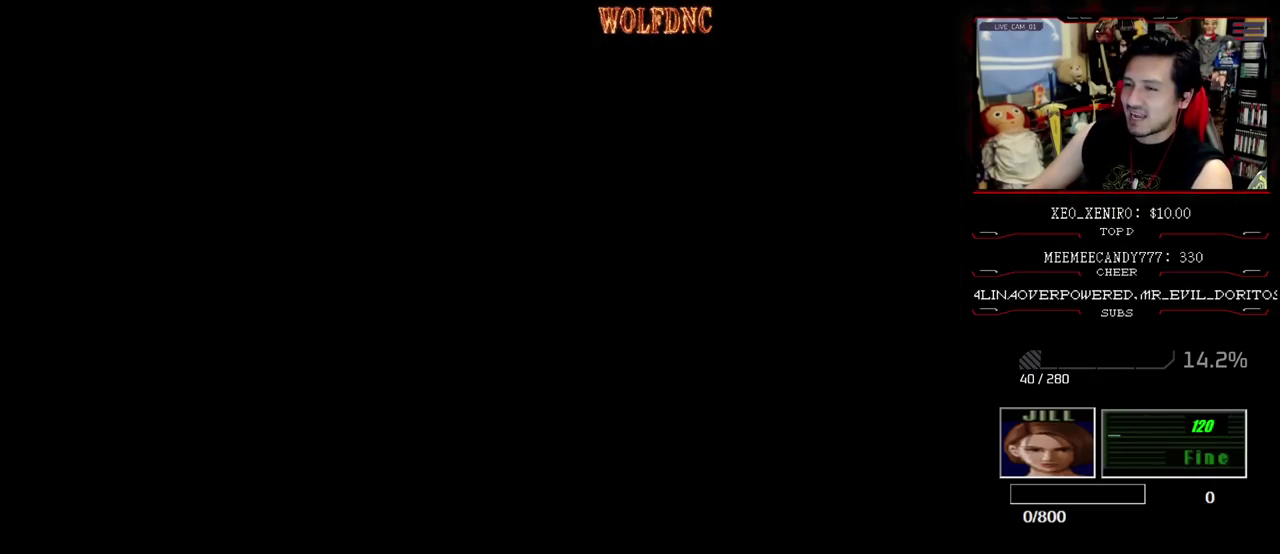
{"buttons": [], "events": [[133, "SQUARE", "down"], [283, "DPAD_DOWN", "up"], [283, "SQUARE", "up"], [367, "CIRCLE", "down"], [467, "CIRCLE", "up"]]}
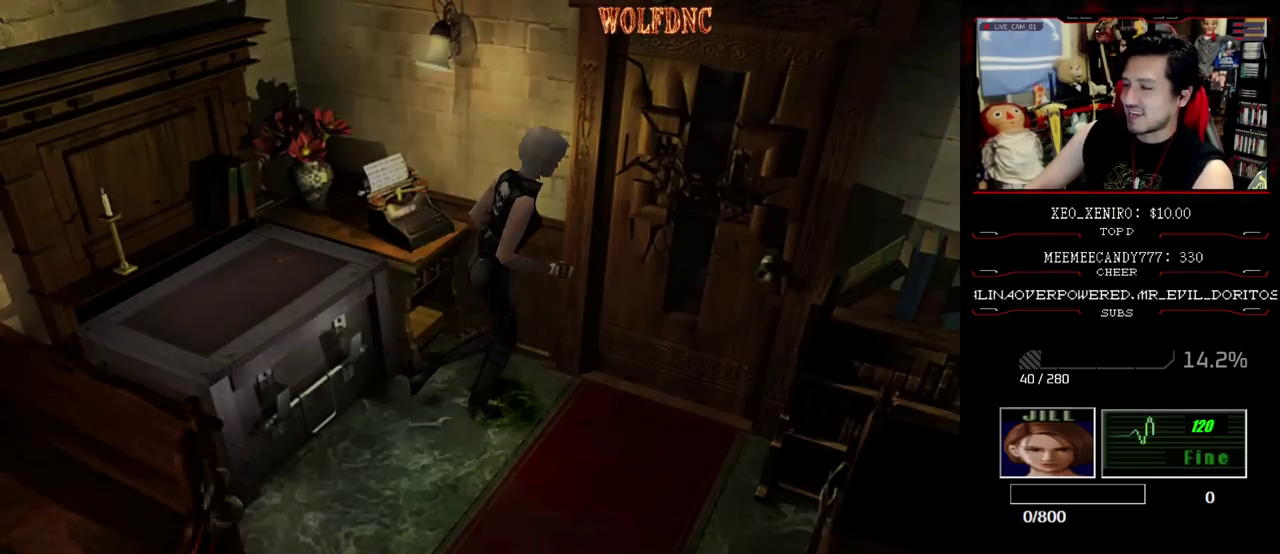
{"buttons": [], "events": []}
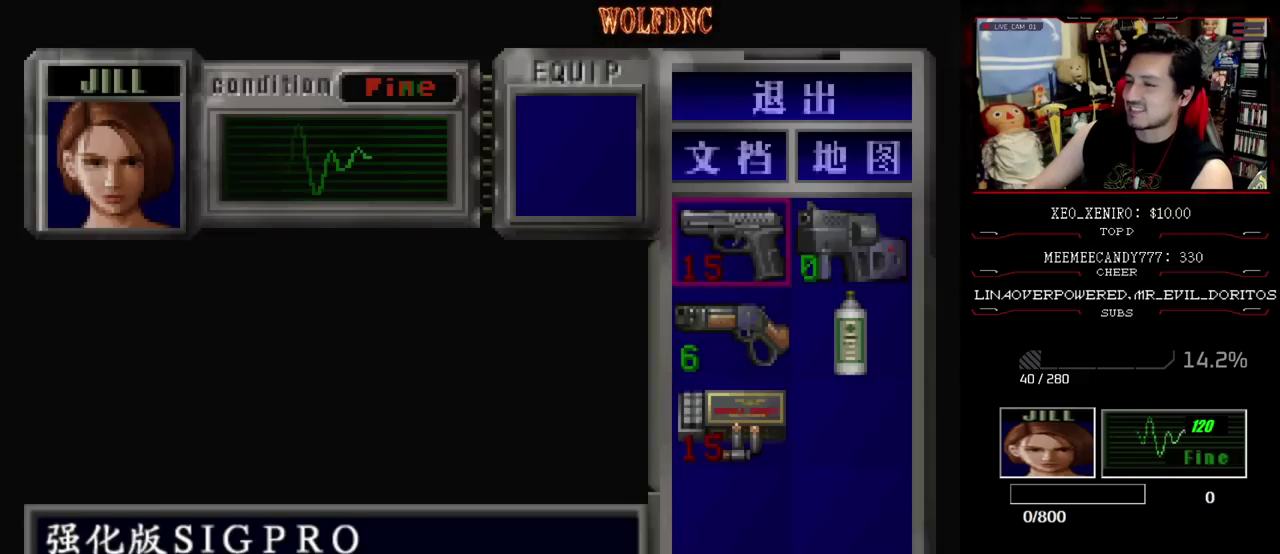
{"buttons": ["CROSS"], "events": [[450, "CROSS", "down"]]}
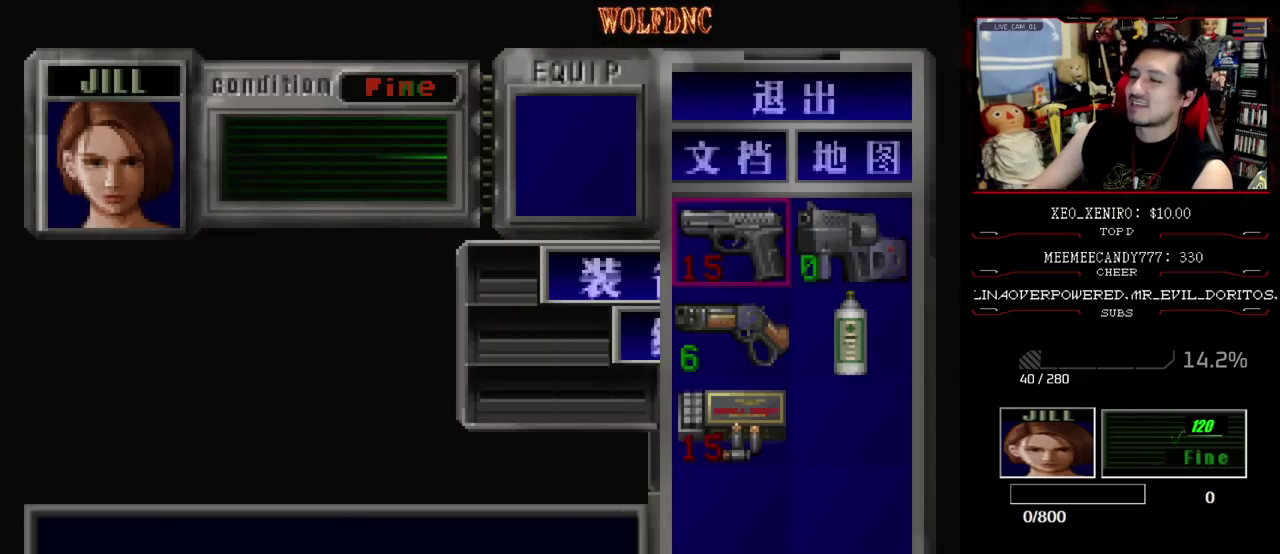
{"buttons": [], "events": [[50, "CROSS", "up"]]}
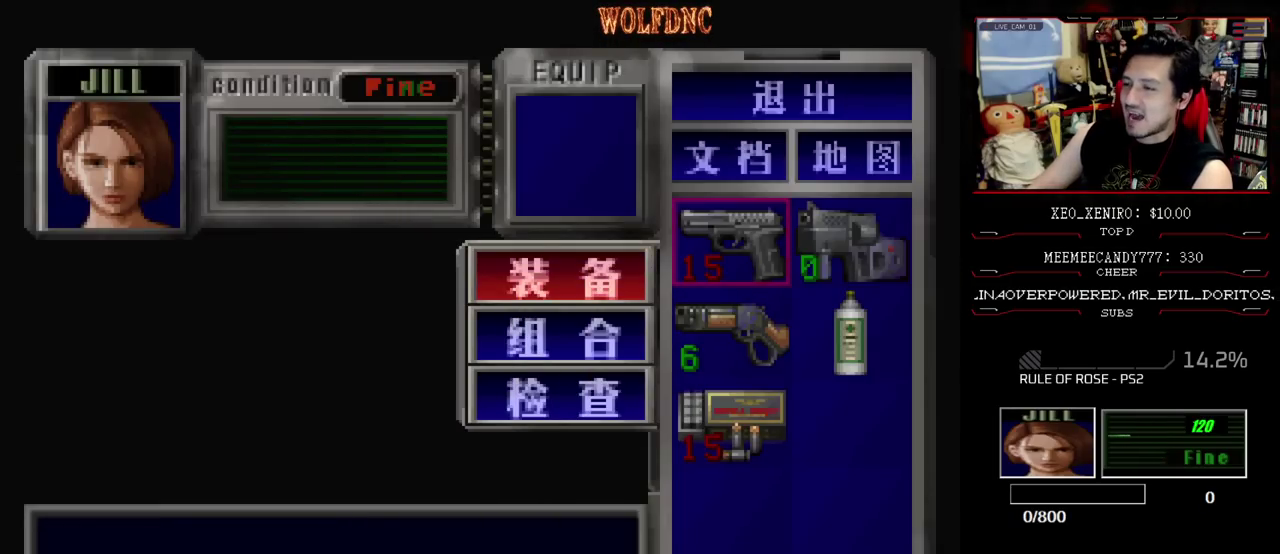
{"buttons": [], "events": [[150, "SQUARE", "down"], [250, "SQUARE", "up"]]}
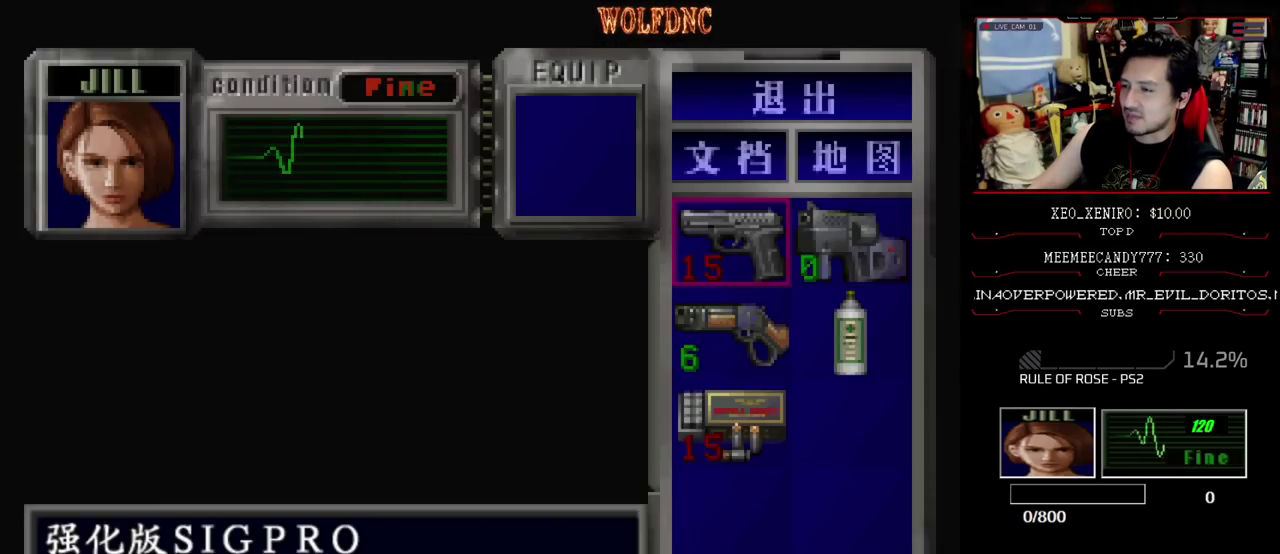
{"buttons": ["CROSS"], "events": [[283, "CROSS", "down"], [400, "CROSS", "up"], [450, "CROSS", "down"]]}
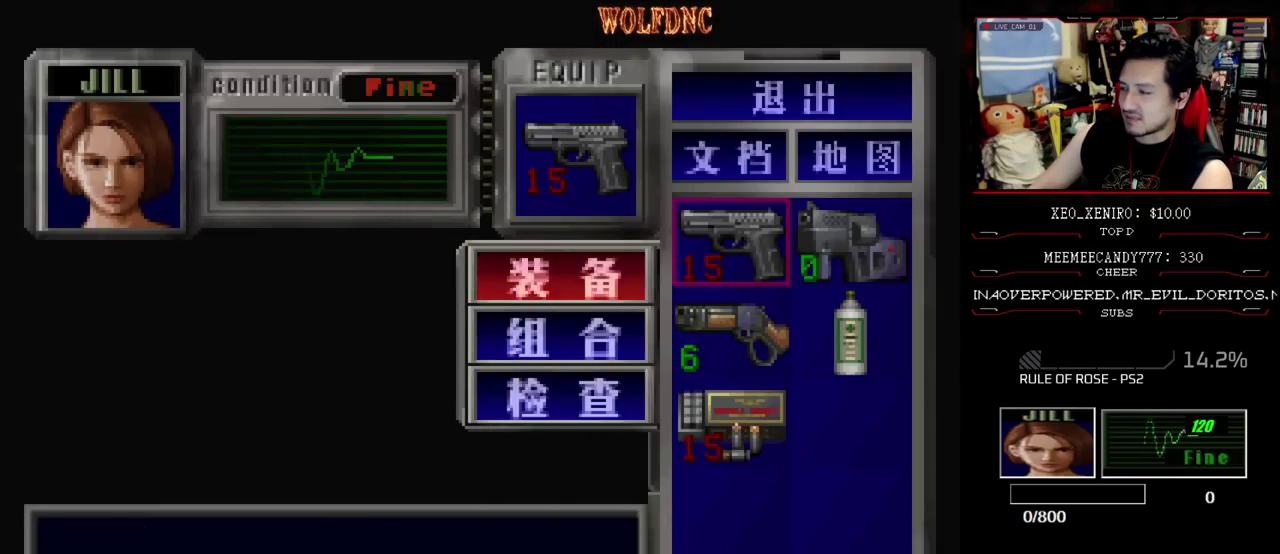
{"buttons": ["SQUARE", "DPAD_UP", "DPAD_LEFT"], "events": [[50, "CROSS", "up"], [183, "CIRCLE", "down"], [283, "CIRCLE", "up"], [317, "DPAD_UP", "down"], [417, "SQUARE", "down"], [467, "DPAD_LEFT", "down"]]}
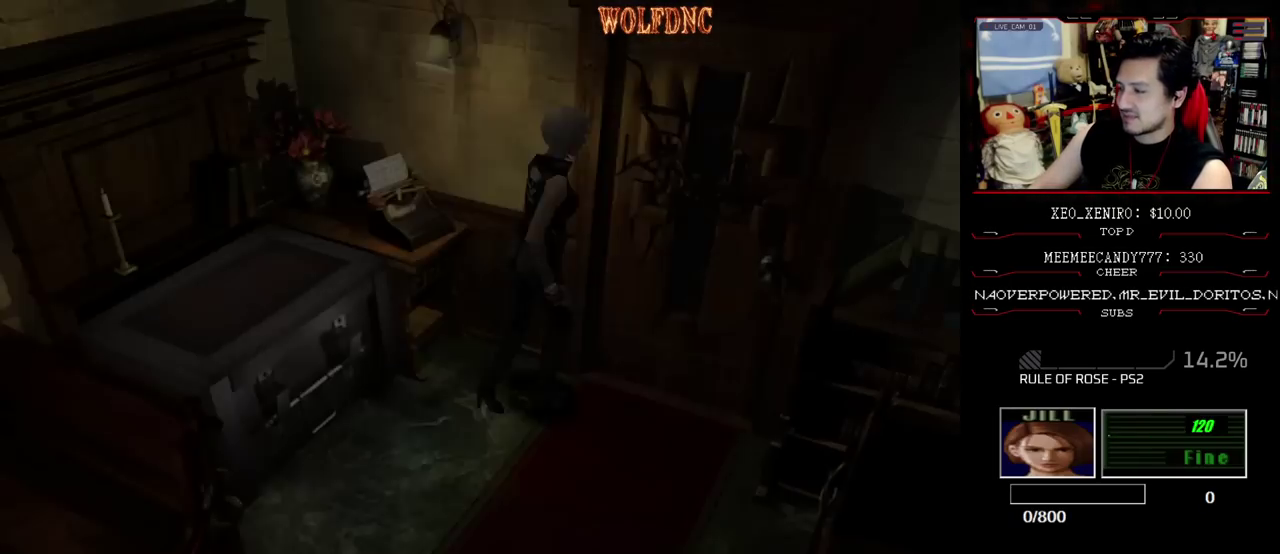
{"buttons": ["SQUARE", "DPAD_UP"], "events": [[17, "CROSS", "down"], [100, "DPAD_LEFT", "up"], [250, "DPAD_LEFT", "down"], [433, "DPAD_LEFT", "up"], [483, "CROSS", "up"]]}
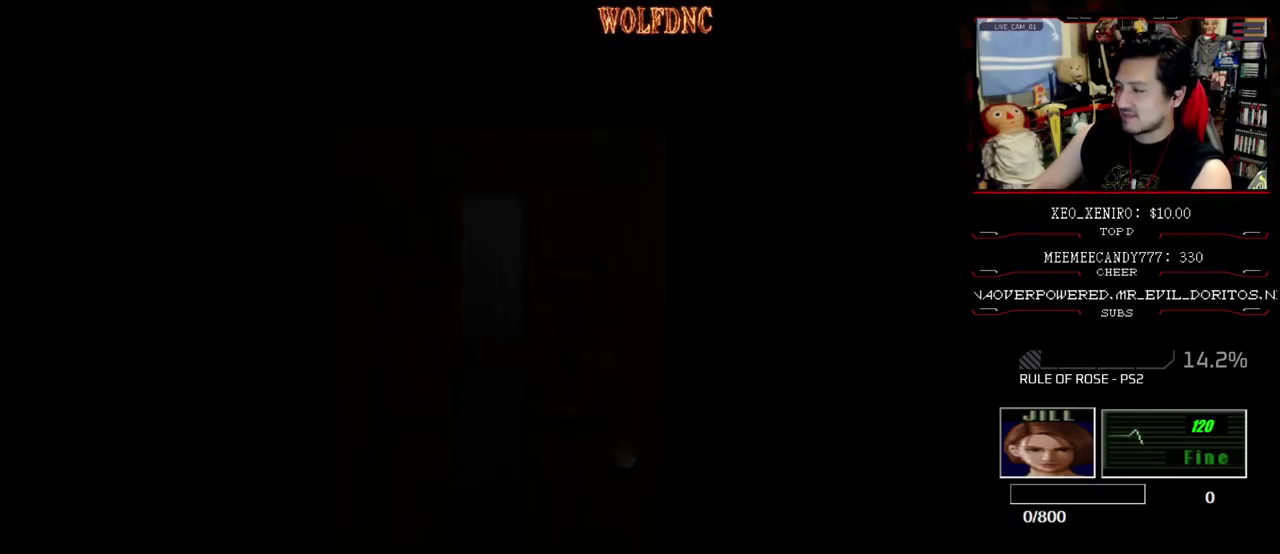
{"buttons": ["SQUARE", "DPAD_UP"], "events": []}